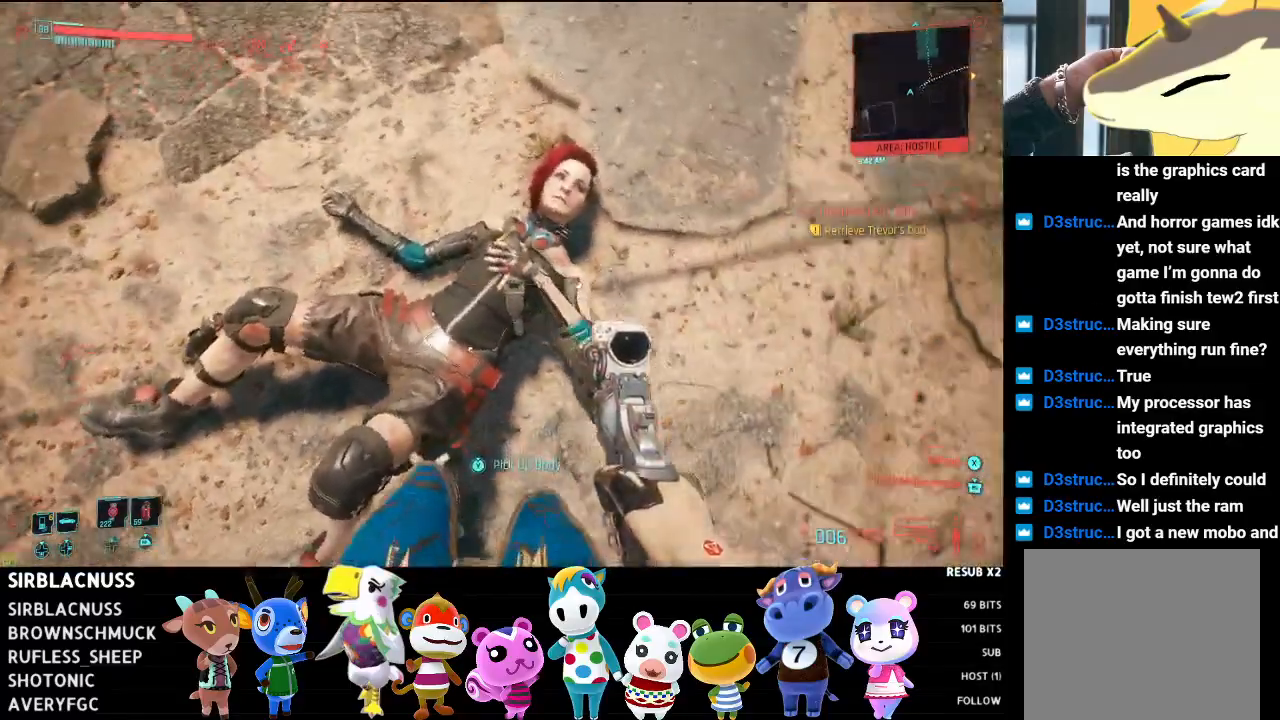
Gameplay with a controller (Xbox layout); each line is a JSON object with the inputs held at the frame after it. "events" lists button and stick changes between this image and that frame as [ms after this image, input, new state], when the widget could be followed in between.
{"buttons": [], "left_stick": "center", "right_stick": "up-right", "events": [[17, "right_stick", "center"], [450, "right_stick", "up-right"]]}
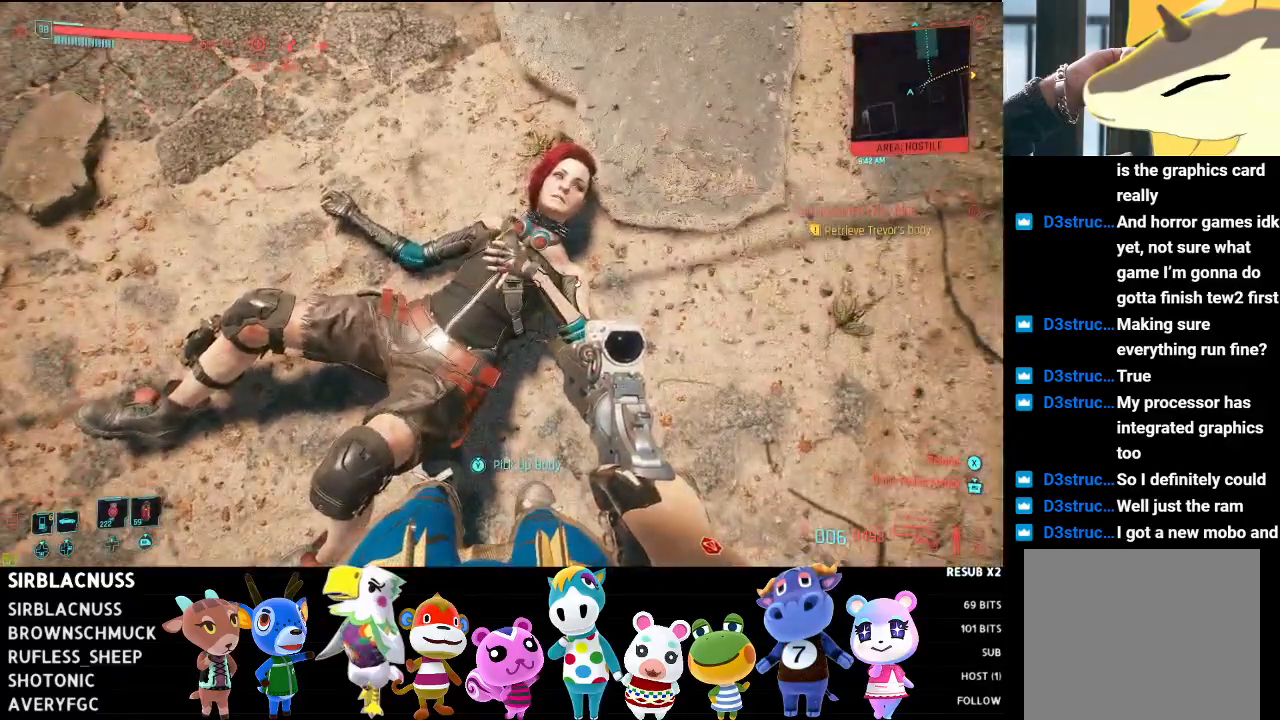
{"buttons": [], "left_stick": "center", "right_stick": "center", "events": [[150, "right_stick", "center"]]}
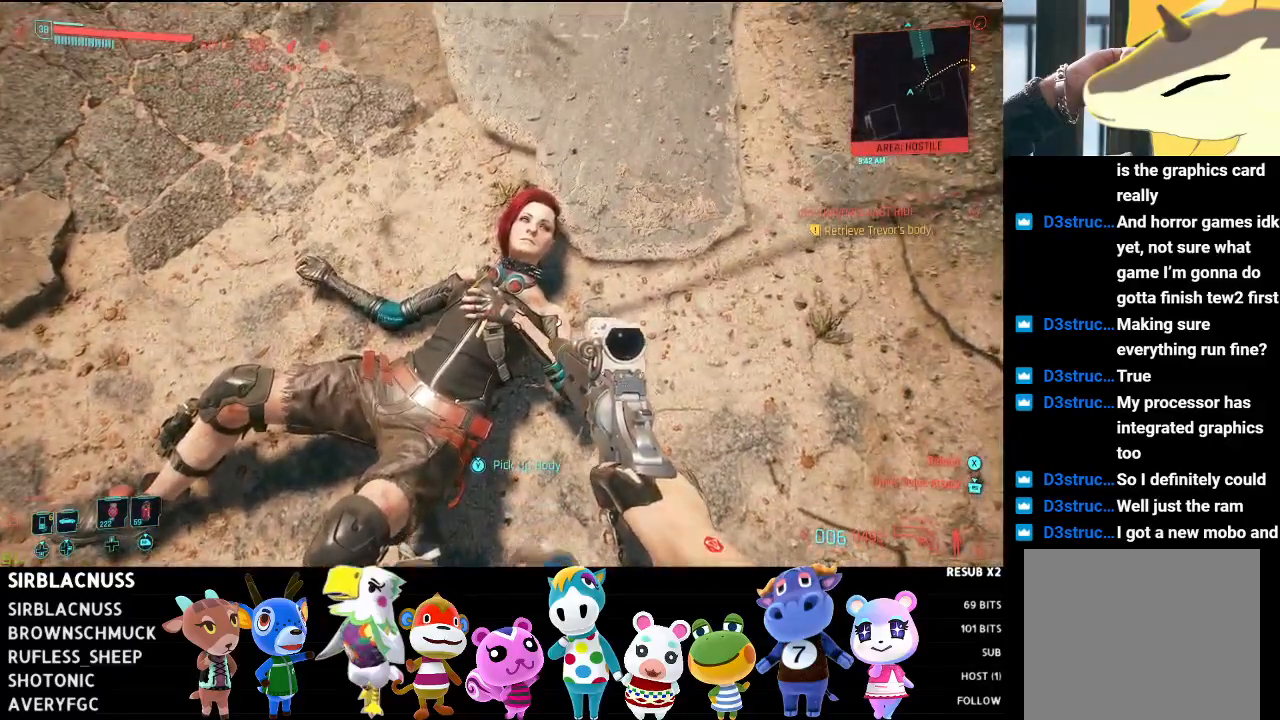
{"buttons": ["L2"], "left_stick": "center", "right_stick": "center", "events": [[33, "right_stick", "up"], [250, "right_stick", "center"], [300, "L2", "down"]]}
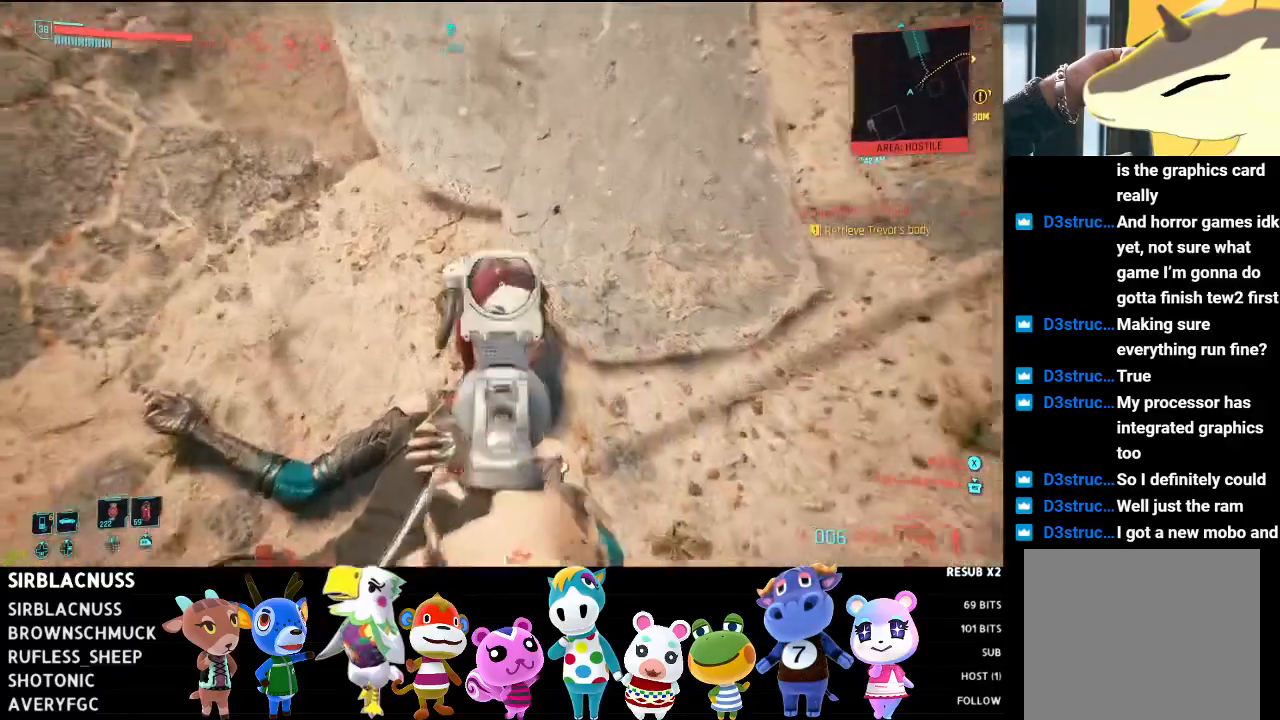
{"buttons": [], "left_stick": "center", "right_stick": "center", "events": [[33, "R2", "down"], [100, "L2", "up"], [167, "R2", "up"]]}
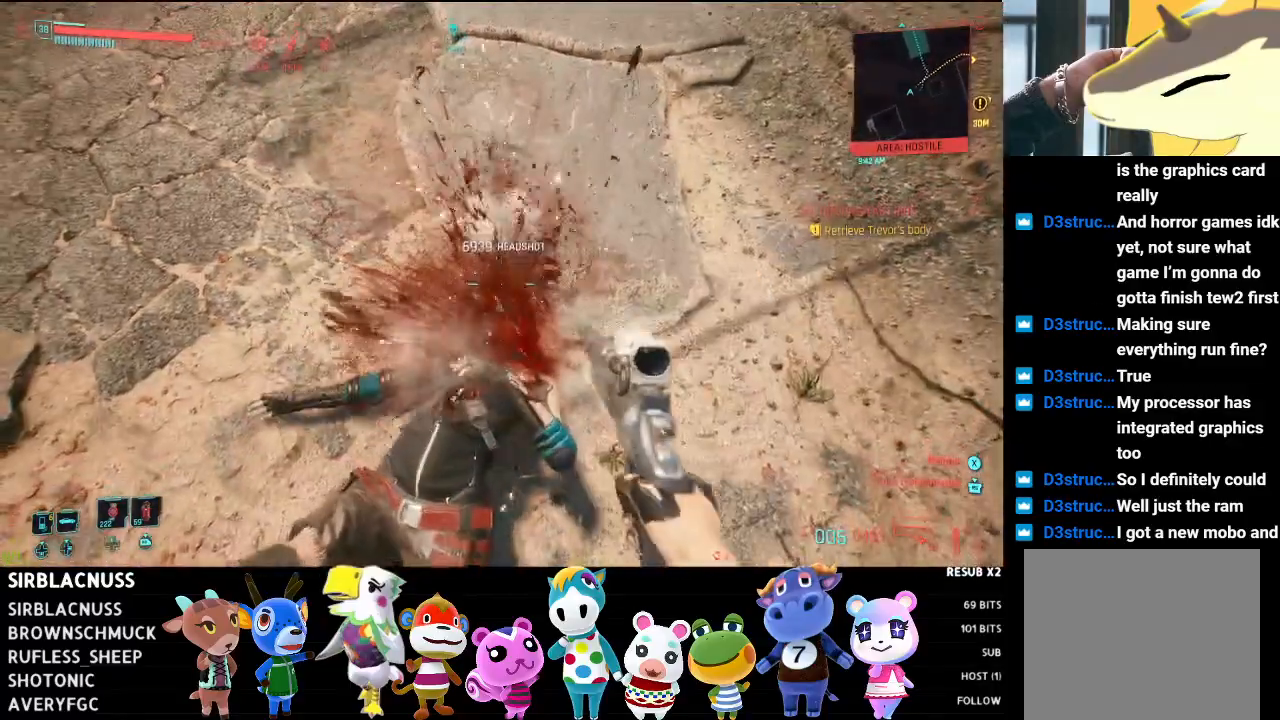
{"buttons": [], "left_stick": "center", "right_stick": "center", "events": [[33, "X", "down"], [83, "X", "up"]]}
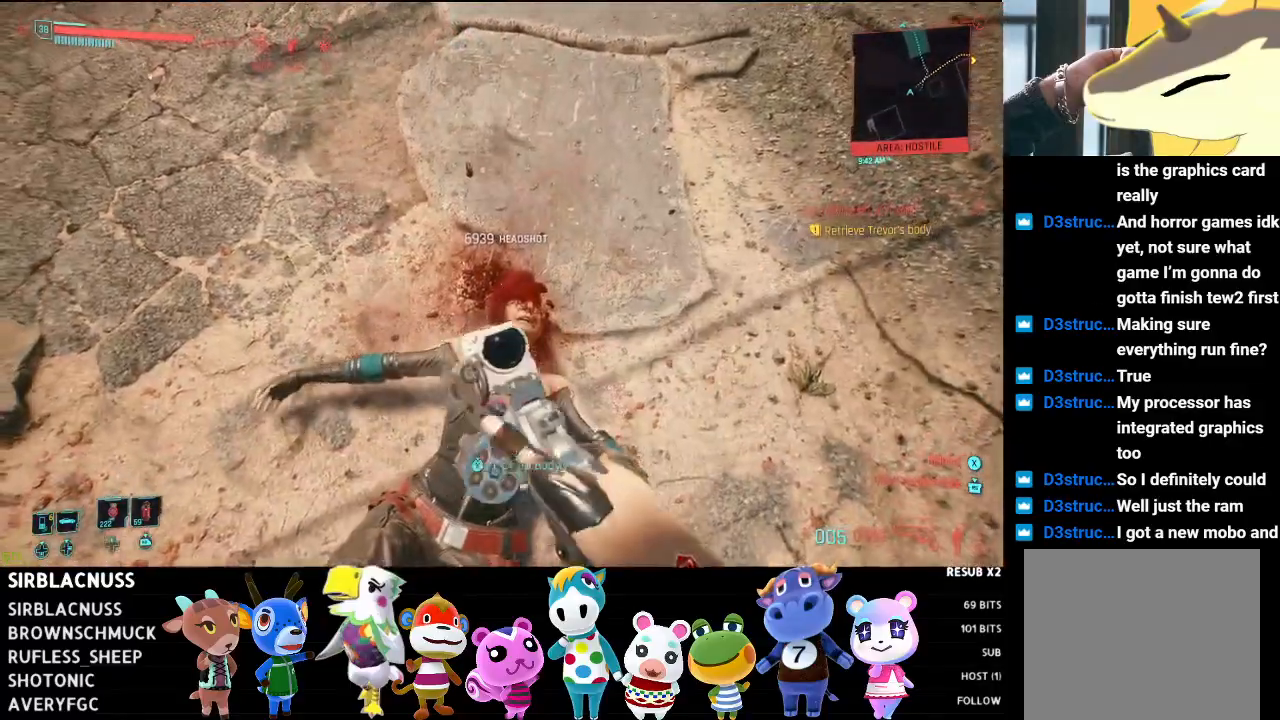
{"buttons": [], "left_stick": "center", "right_stick": "right", "events": [[500, "right_stick", "right"]]}
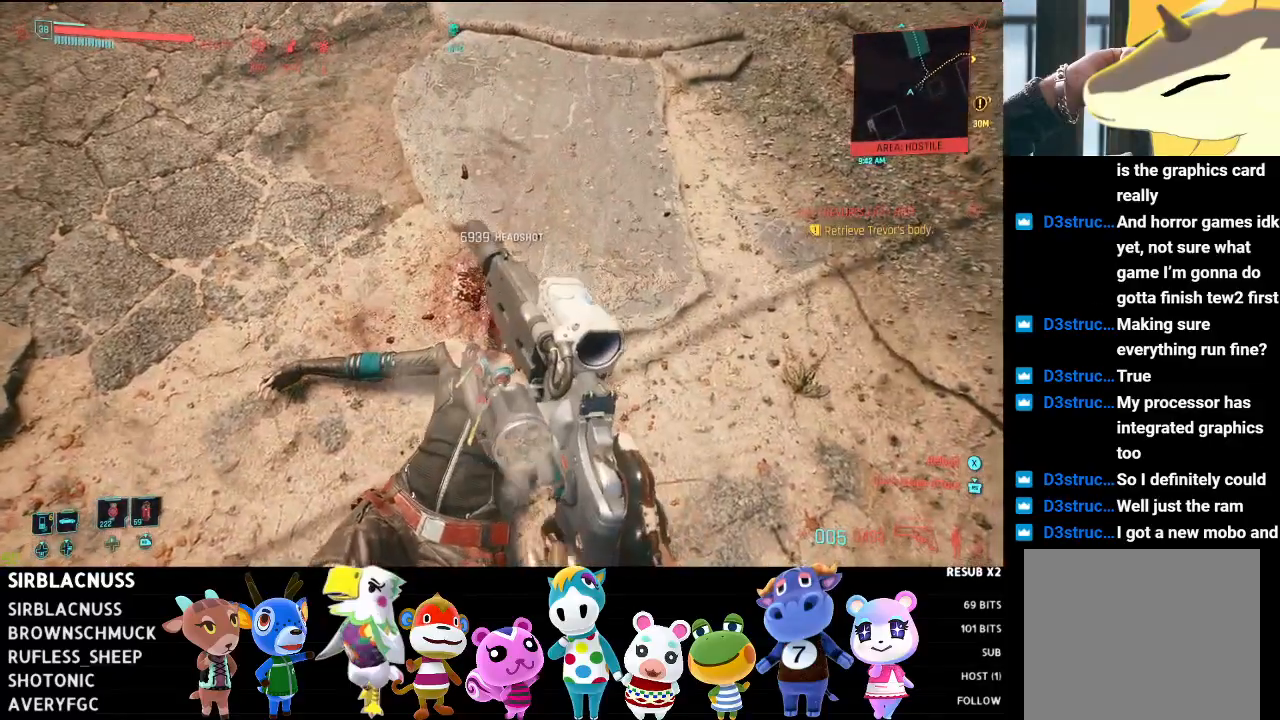
{"buttons": [], "left_stick": "center", "right_stick": "right", "events": [[83, "right_stick", "center"], [333, "right_stick", "right"]]}
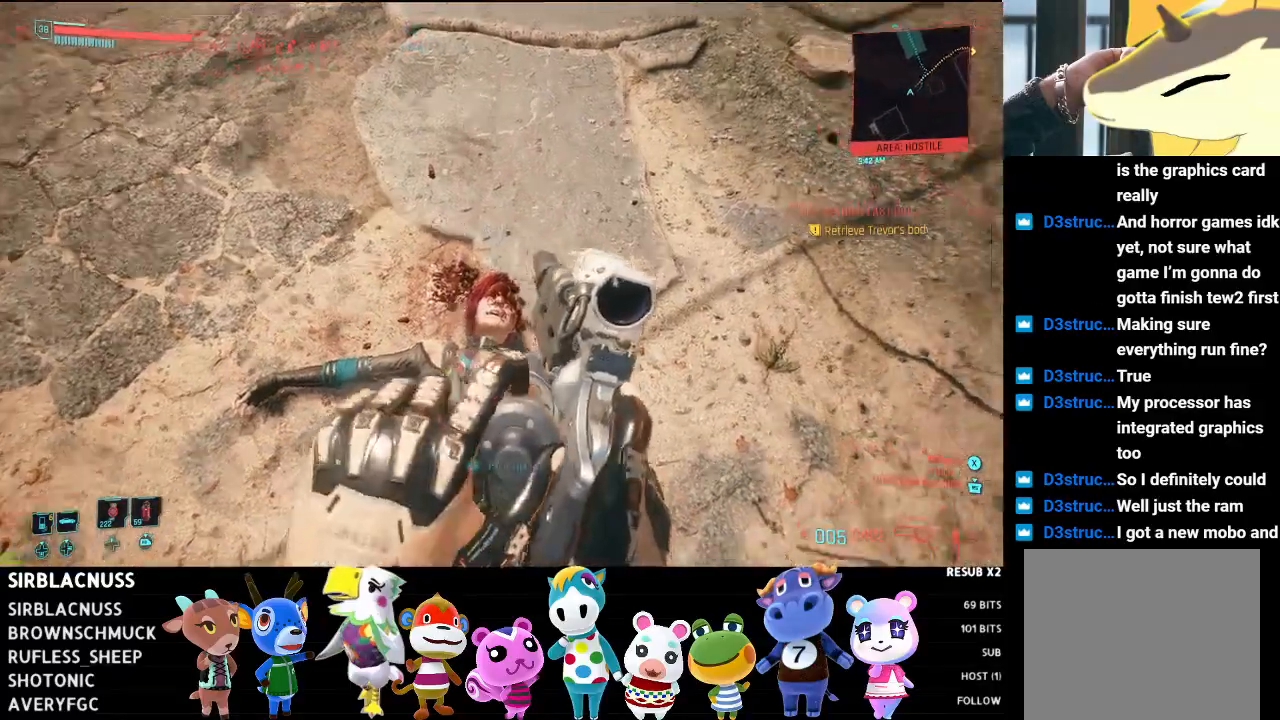
{"buttons": [], "left_stick": "up-right", "right_stick": "up-right", "events": [[367, "left_stick", "up-right"], [367, "right_stick", "up-right"]]}
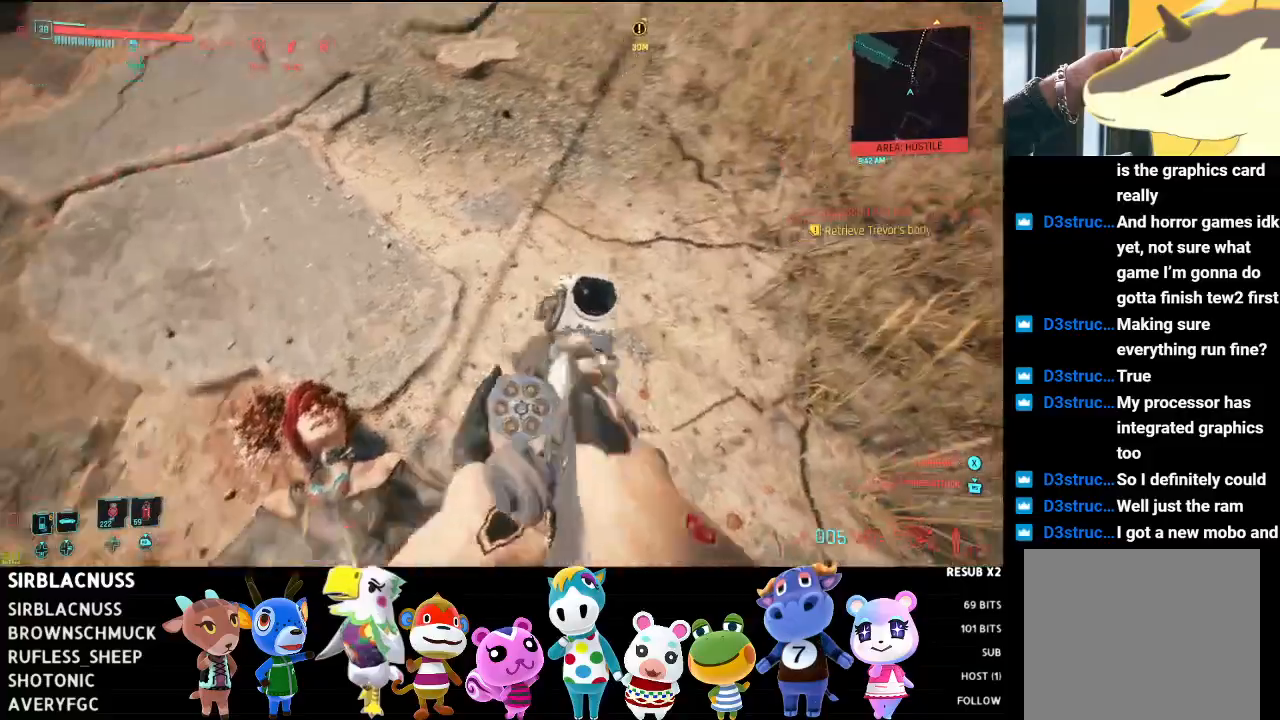
{"buttons": [], "left_stick": "up-right", "right_stick": "up-right", "events": [[233, "right_stick", "center"], [417, "right_stick", "up-right"]]}
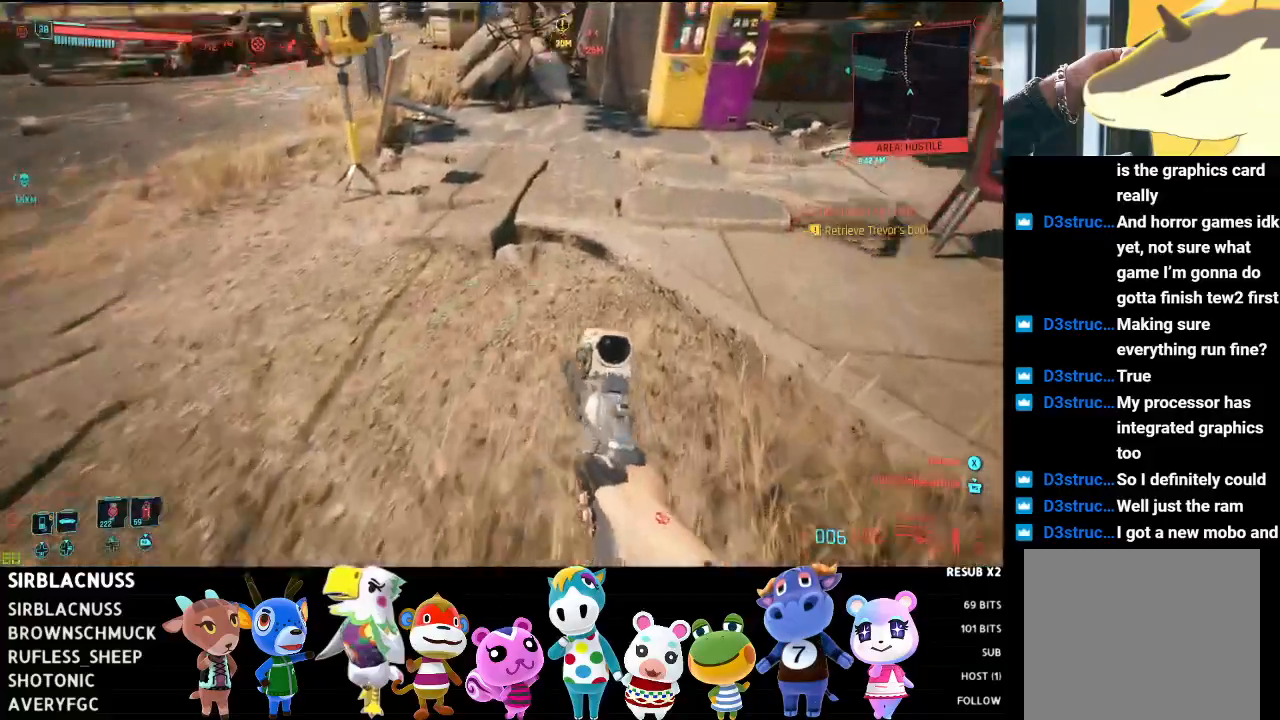
{"buttons": [], "left_stick": "up-right", "right_stick": "up-right", "events": [[100, "right_stick", "center"], [450, "right_stick", "up"], [500, "right_stick", "up-right"]]}
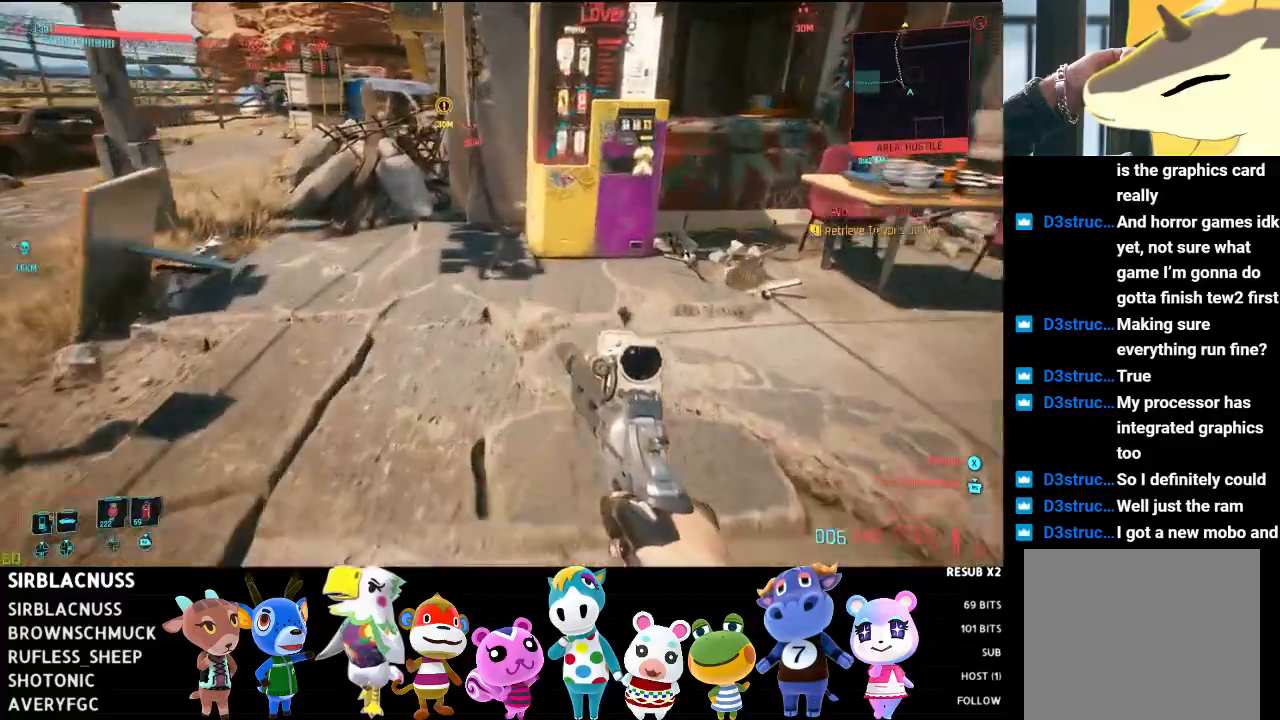
{"buttons": [], "left_stick": "up-left", "right_stick": "center", "events": [[267, "right_stick", "center"], [333, "left_stick", "up"], [433, "left_stick", "up-left"]]}
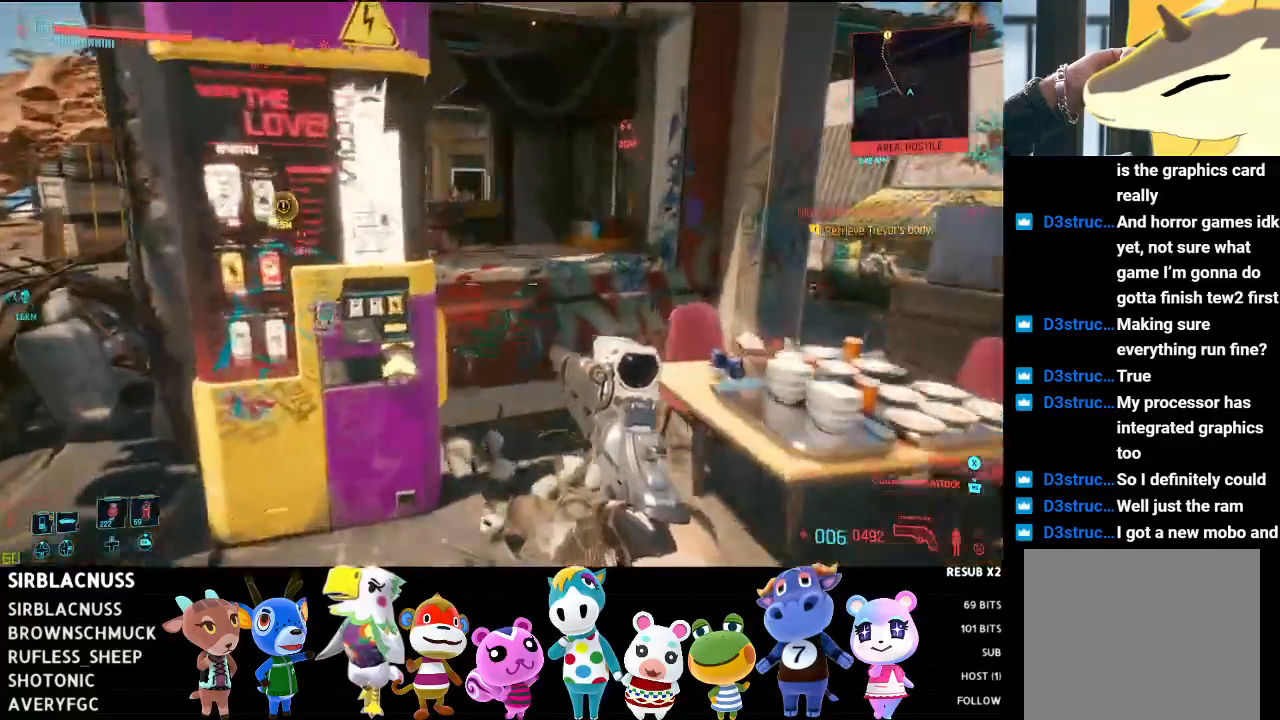
{"buttons": [], "left_stick": "up-left", "right_stick": "left", "events": [[233, "right_stick", "left"], [300, "left_stick", "left"], [450, "left_stick", "up-left"]]}
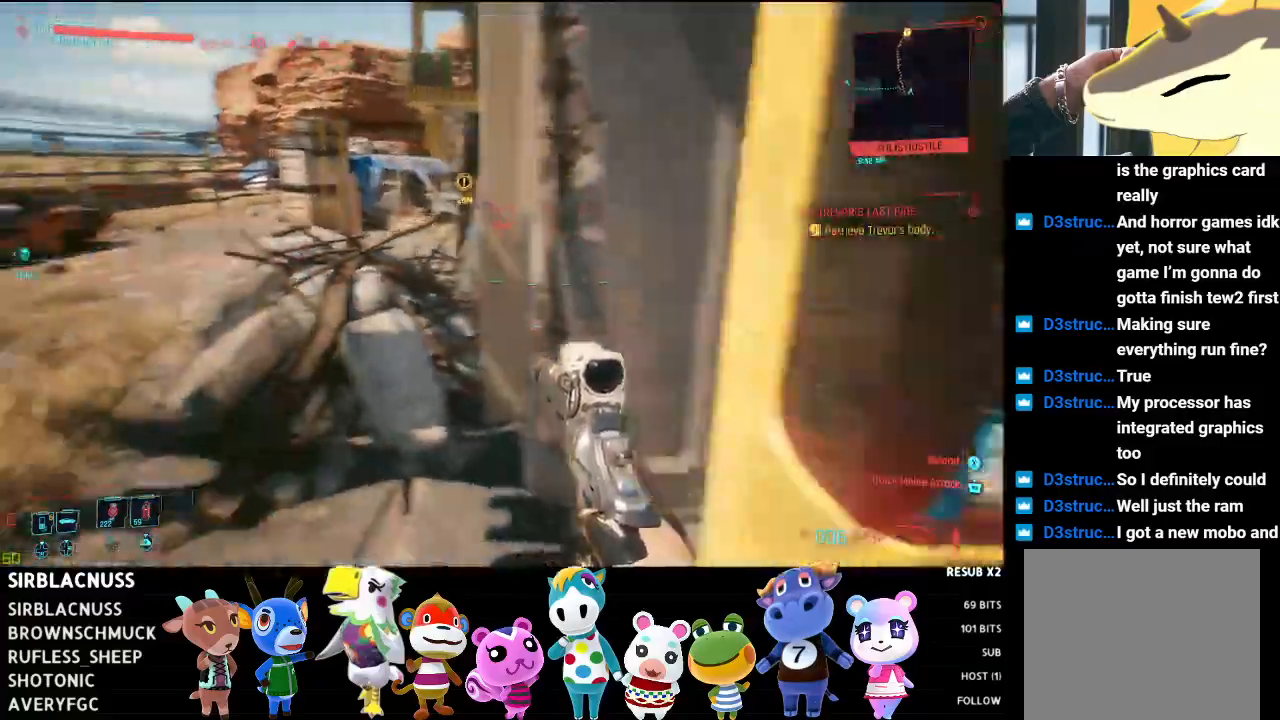
{"buttons": [], "left_stick": "up-left", "right_stick": "center", "events": [[417, "right_stick", "center"]]}
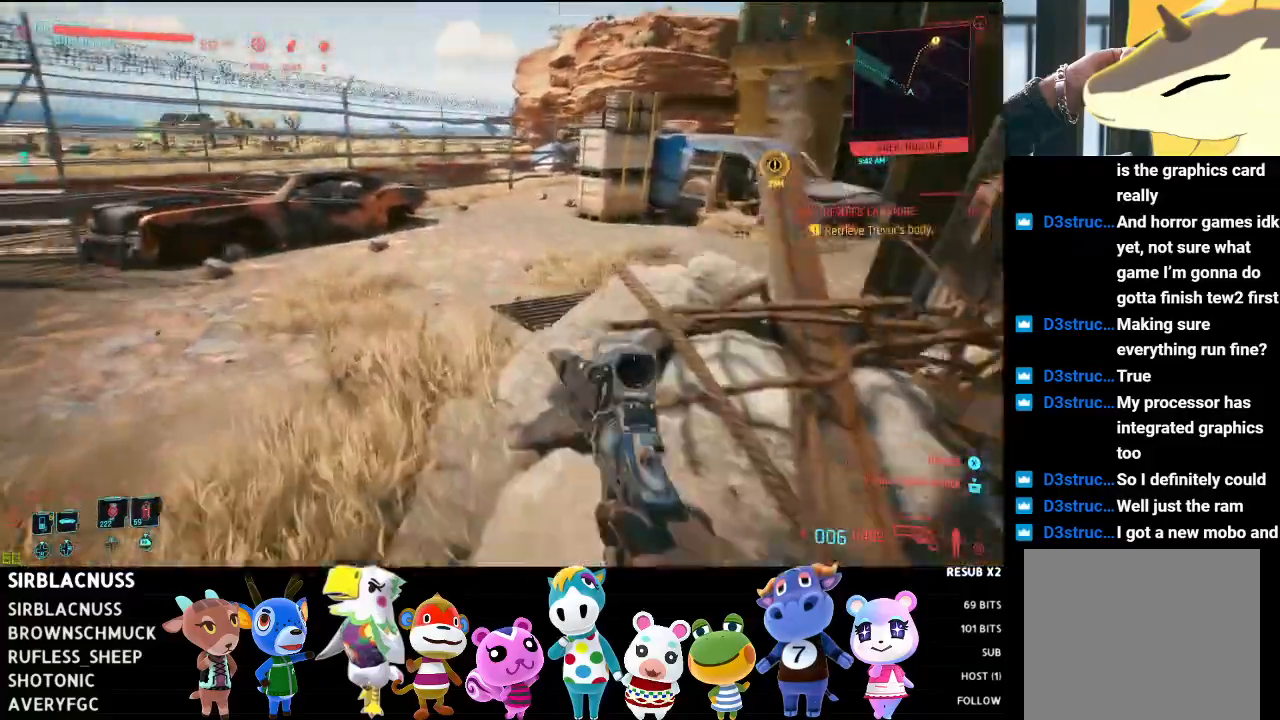
{"buttons": [], "left_stick": "up-left", "right_stick": "right", "events": [[200, "L3", "down"], [233, "right_stick", "right"], [367, "L3", "up"]]}
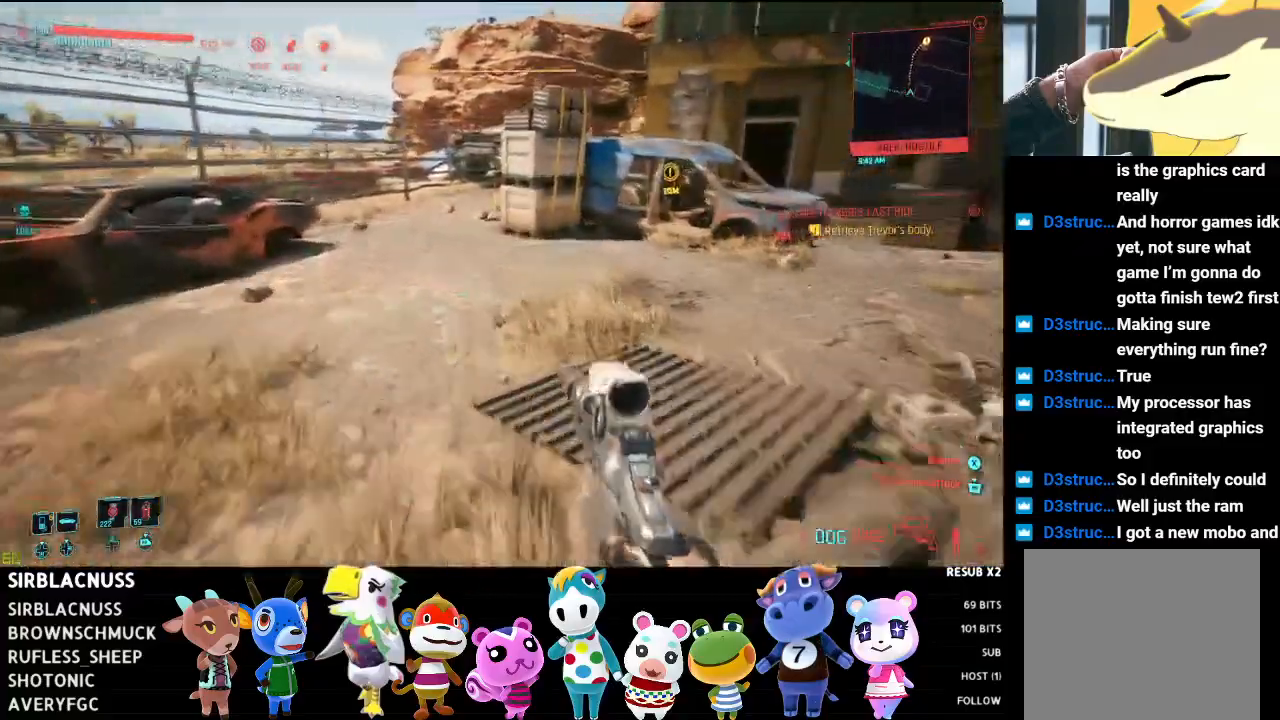
{"buttons": [], "left_stick": "up", "right_stick": "right", "events": [[50, "left_stick", "up"]]}
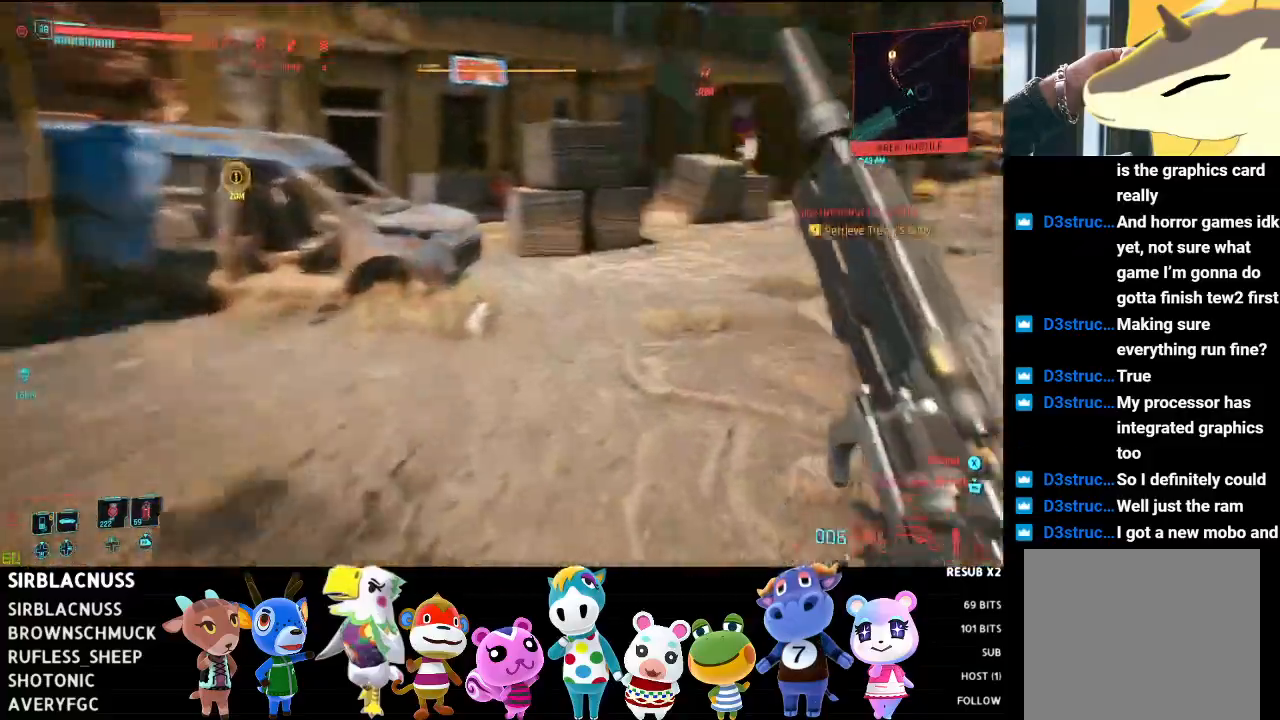
{"buttons": [], "left_stick": "up", "right_stick": "left", "events": [[83, "right_stick", "center"], [500, "right_stick", "left"]]}
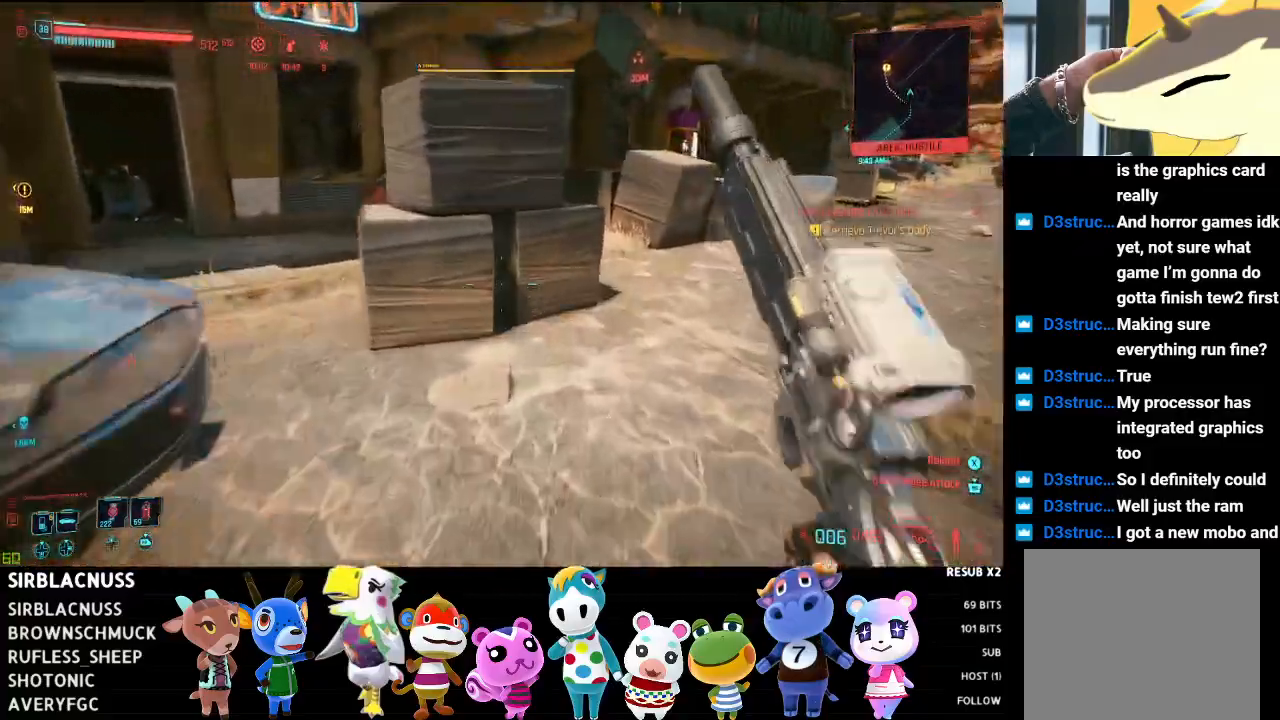
{"buttons": [], "left_stick": "up-right", "right_stick": "left", "events": [[17, "left_stick", "center"], [67, "right_stick", "center"], [117, "right_stick", "left"], [267, "left_stick", "up-right"]]}
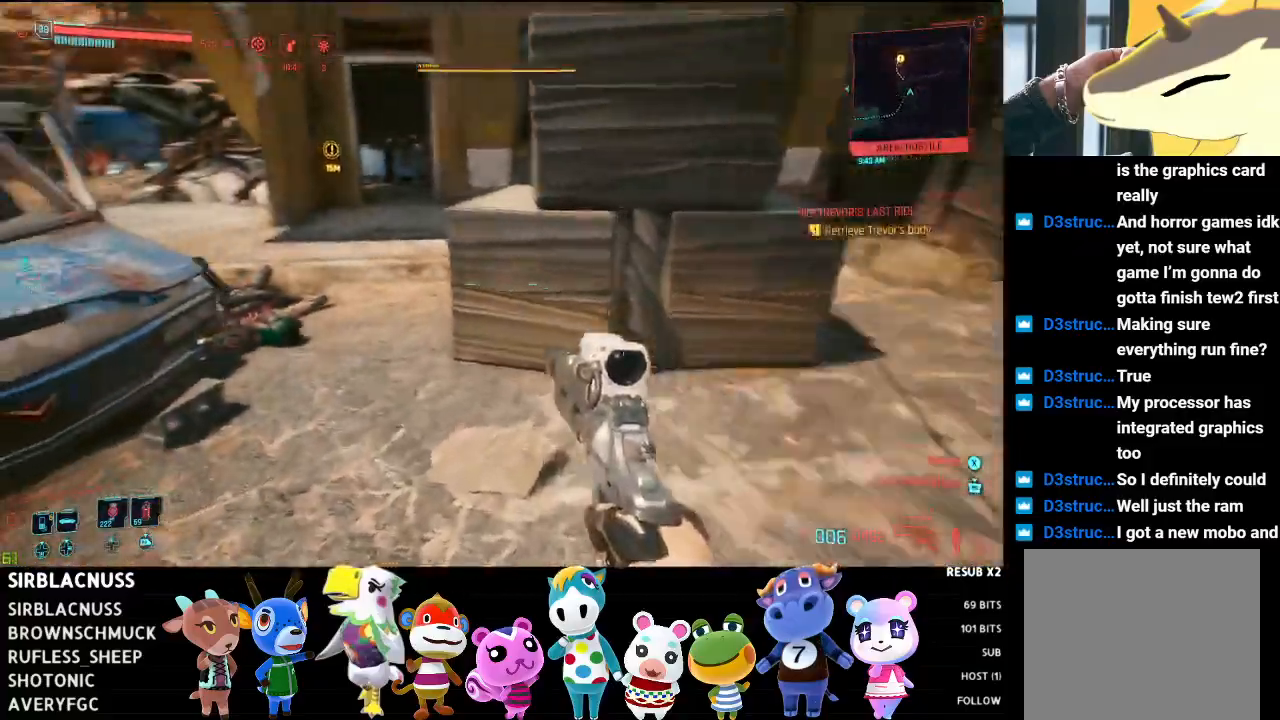
{"buttons": [], "left_stick": "up", "right_stick": "down-left", "events": [[83, "left_stick", "up"], [217, "right_stick", "center"], [467, "right_stick", "down-left"]]}
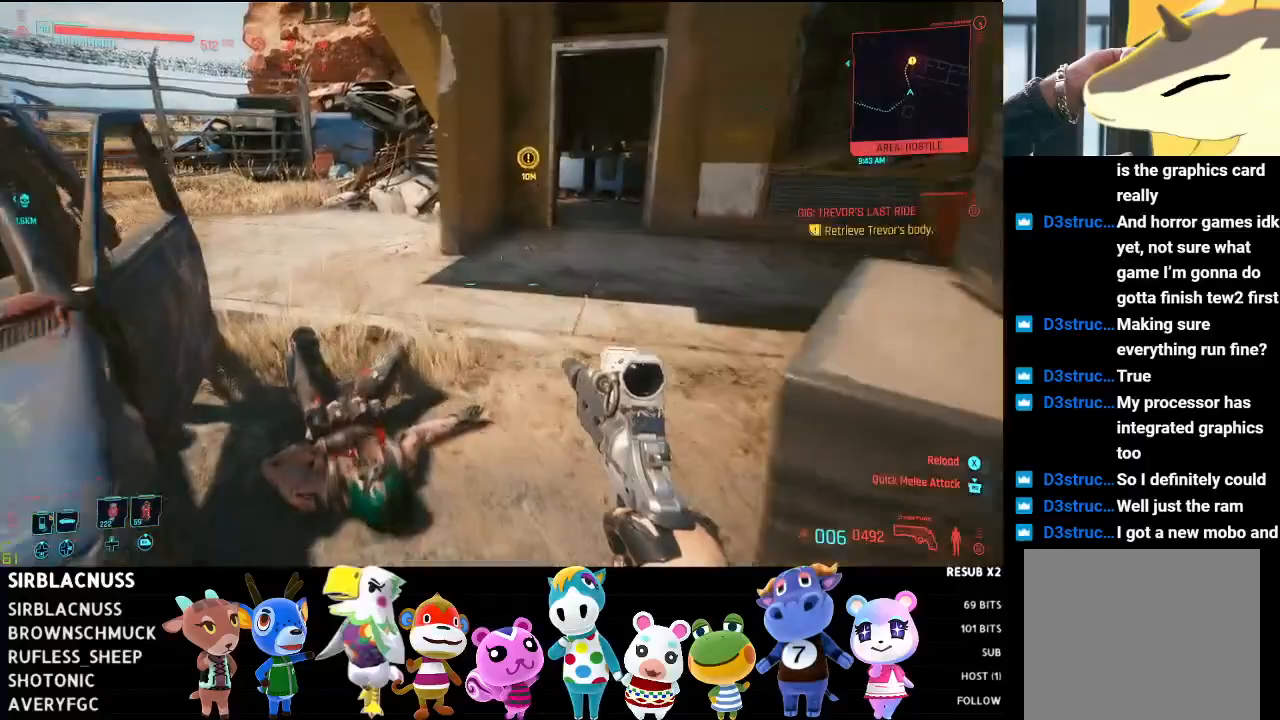
{"buttons": ["L2"], "left_stick": "center", "right_stick": "center", "events": [[33, "right_stick", "down"], [117, "left_stick", "center"], [450, "L2", "down"], [450, "right_stick", "center"]]}
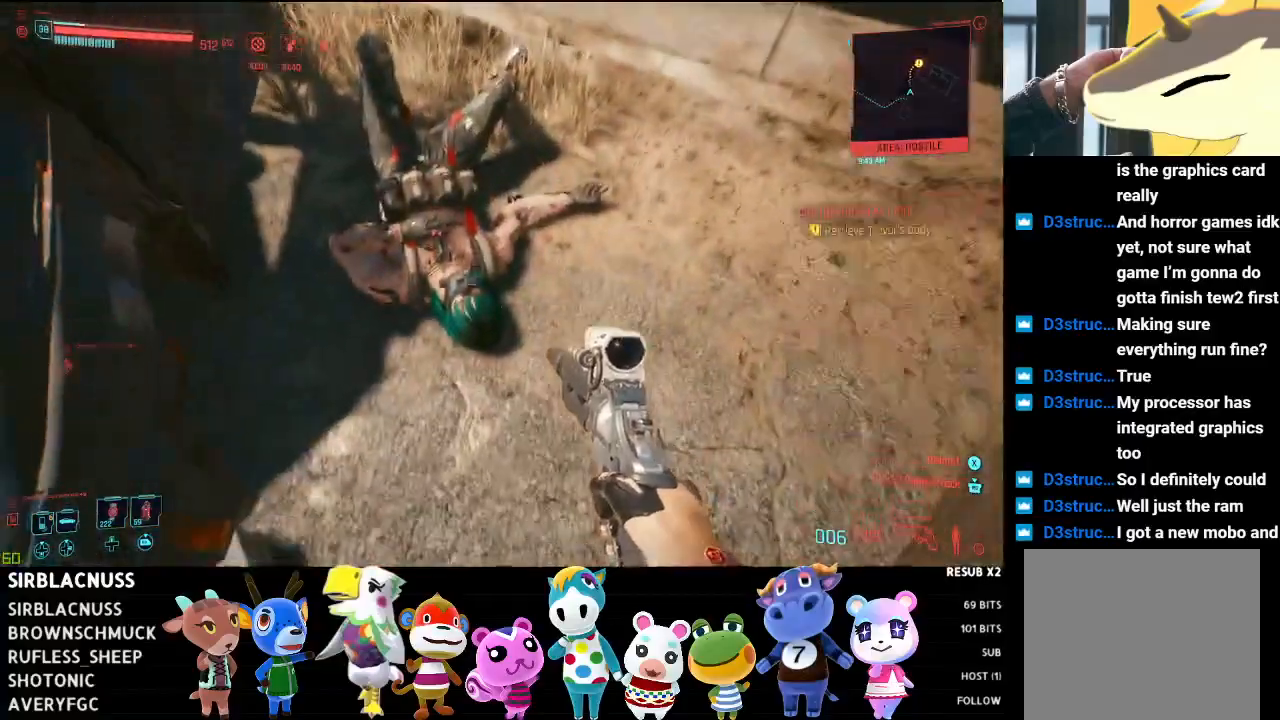
{"buttons": [], "left_stick": "center", "right_stick": "center", "events": [[200, "right_stick", "down-left"], [367, "R2", "down"], [400, "right_stick", "center"], [483, "L2", "up"], [500, "R2", "up"]]}
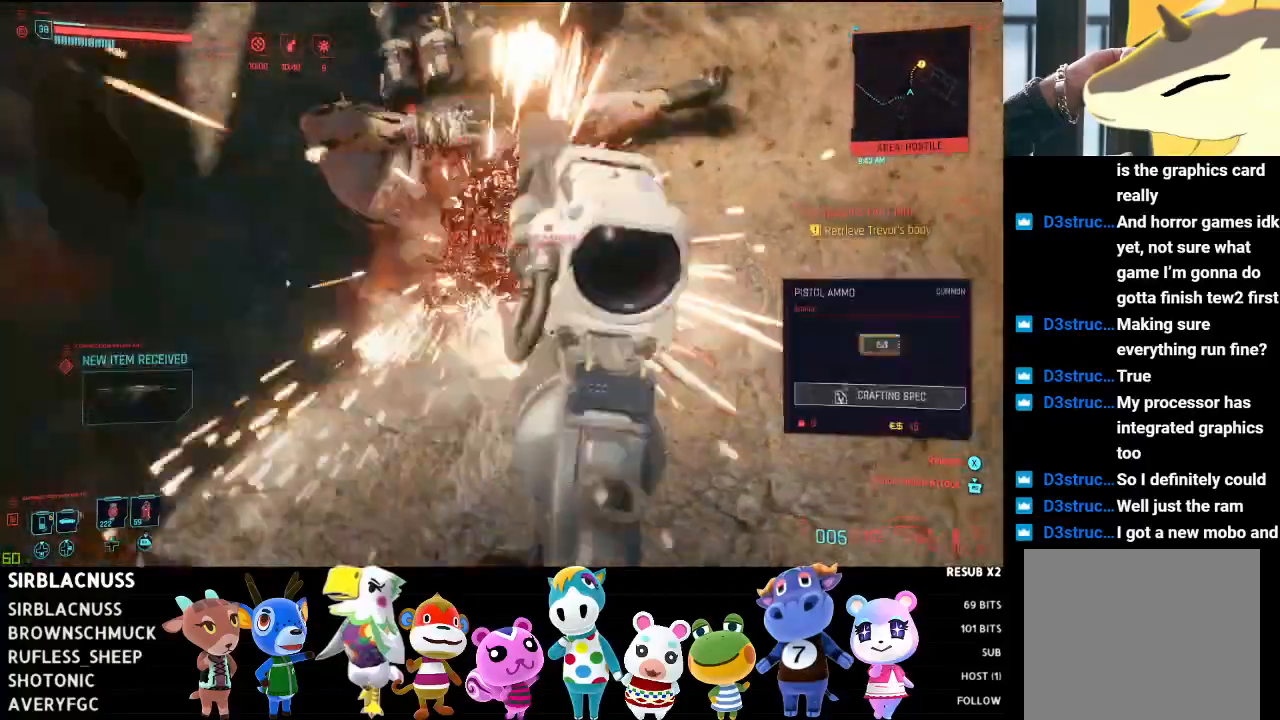
{"buttons": [], "left_stick": "down", "right_stick": "center", "events": [[217, "left_stick", "down"], [217, "right_stick", "up-right"], [400, "right_stick", "center"], [433, "X", "down"], [500, "X", "up"]]}
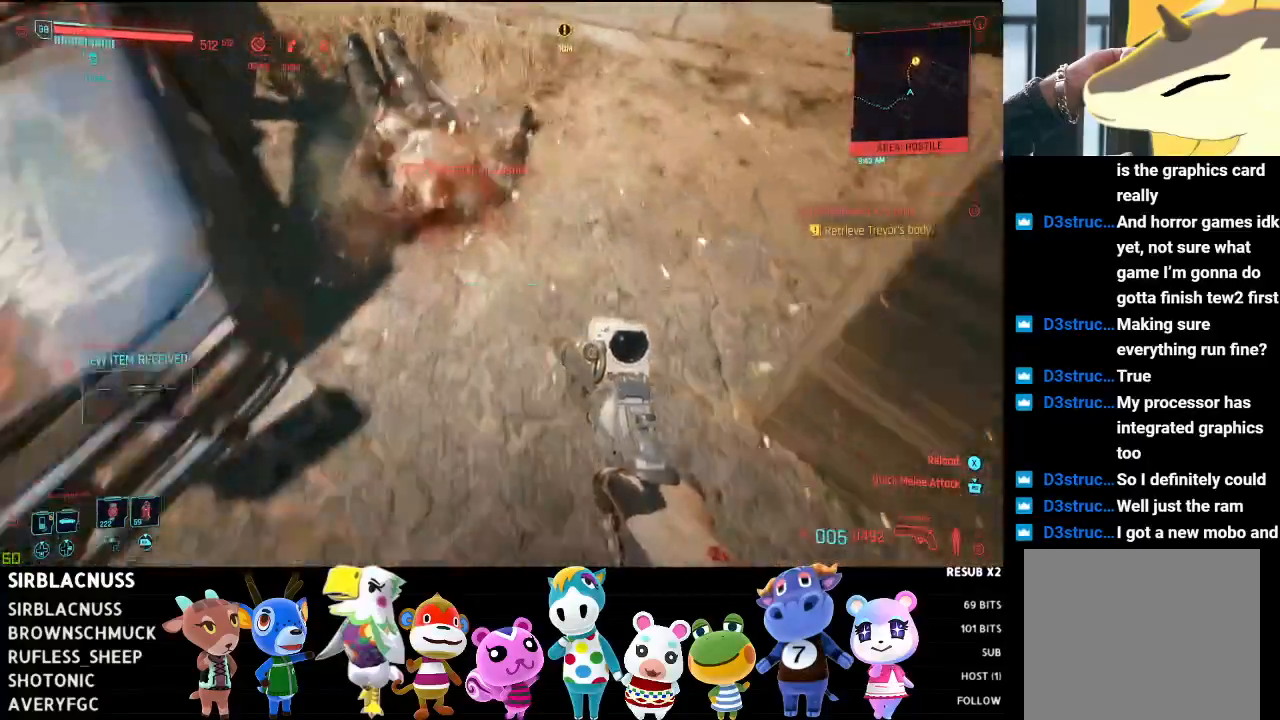
{"buttons": [], "left_stick": "right", "right_stick": "up-right", "events": [[100, "left_stick", "center"], [267, "right_stick", "up-right"], [300, "left_stick", "up"], [433, "left_stick", "right"]]}
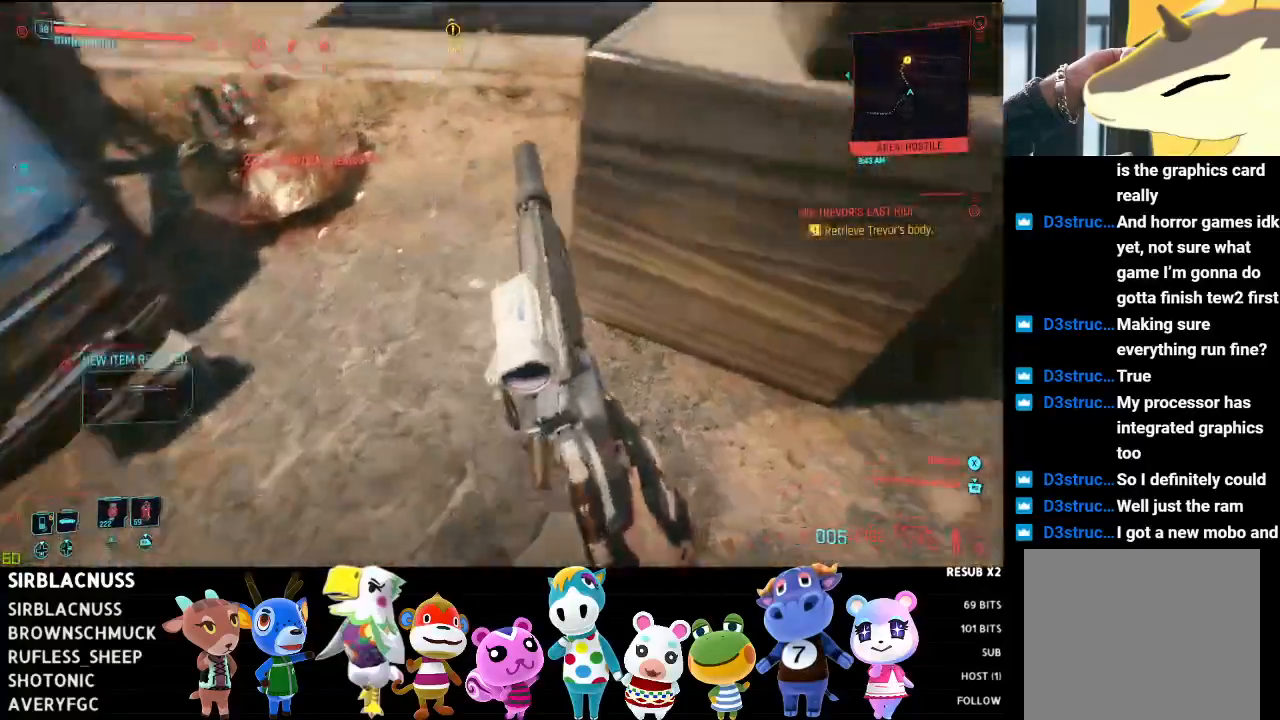
{"buttons": [], "left_stick": "up-right", "right_stick": "up-right", "events": [[300, "left_stick", "up-right"]]}
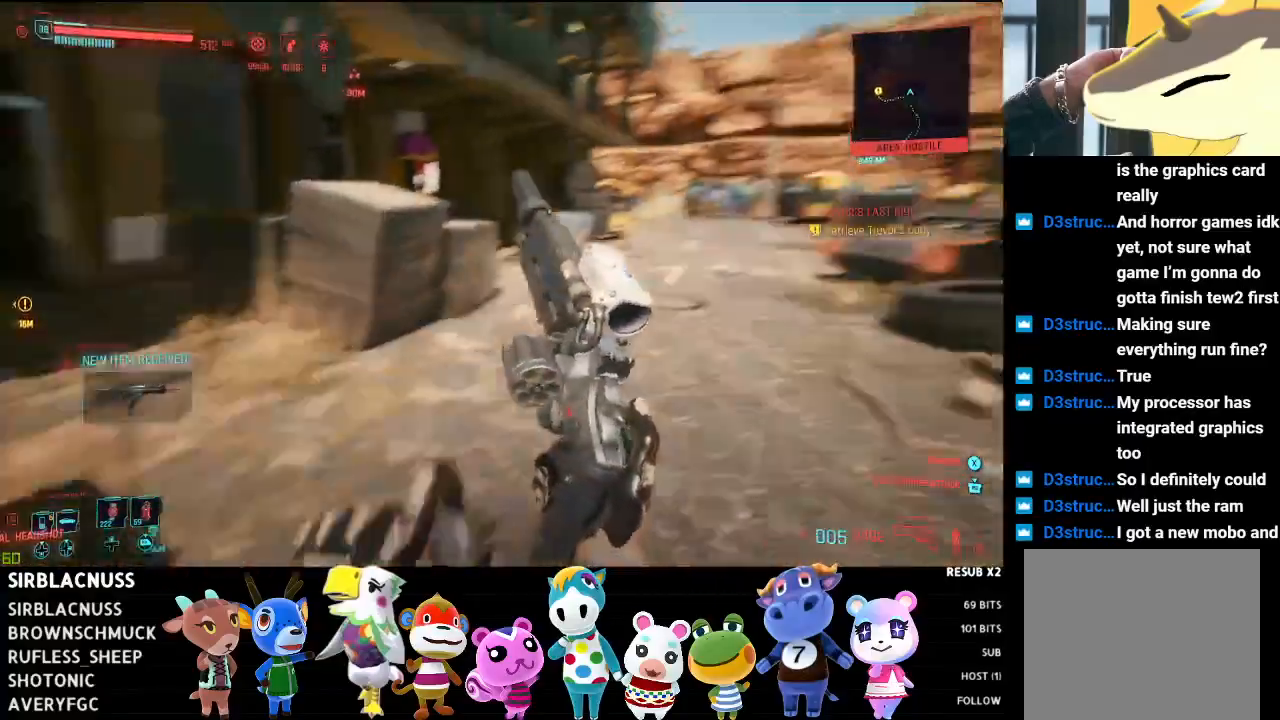
{"buttons": [], "left_stick": "up", "right_stick": "center", "events": [[17, "right_stick", "center"], [100, "left_stick", "up"], [233, "right_stick", "up-right"], [417, "right_stick", "center"]]}
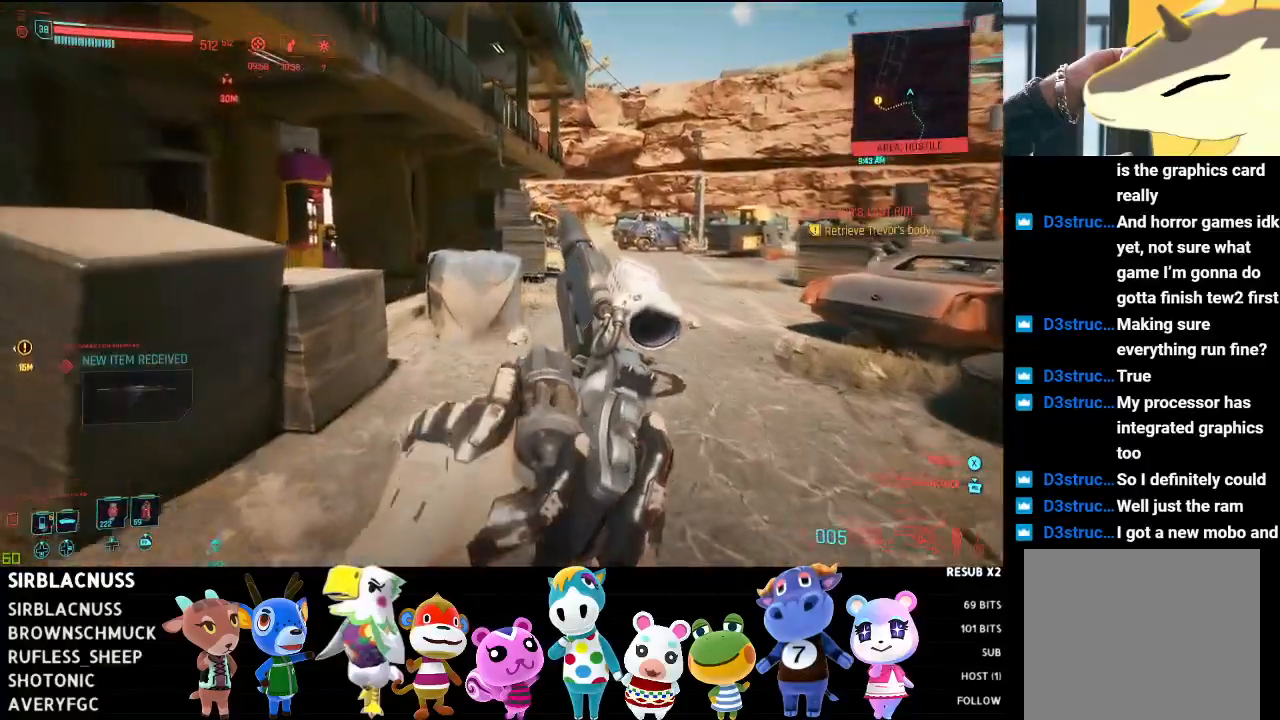
{"buttons": [], "left_stick": "up", "right_stick": "center", "events": [[183, "right_stick", "right"], [400, "right_stick", "center"]]}
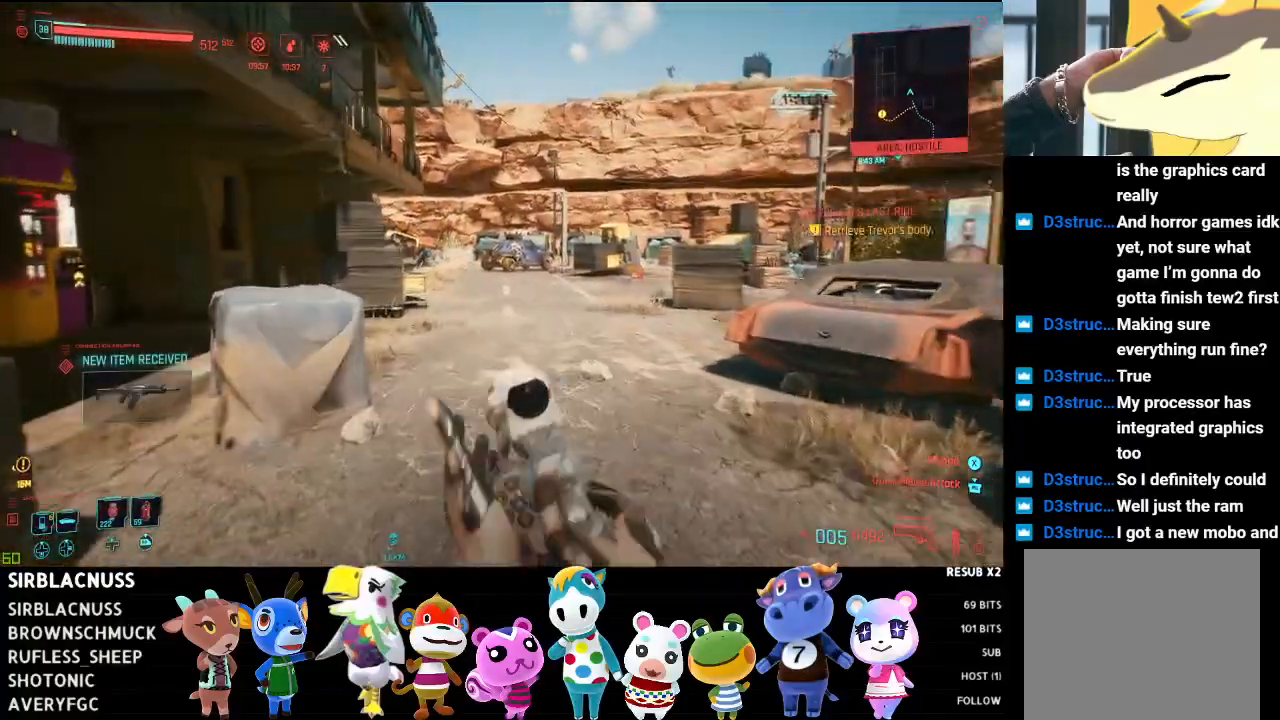
{"buttons": [], "left_stick": "up", "right_stick": "center", "events": [[33, "L3", "down"], [233, "L3", "up"]]}
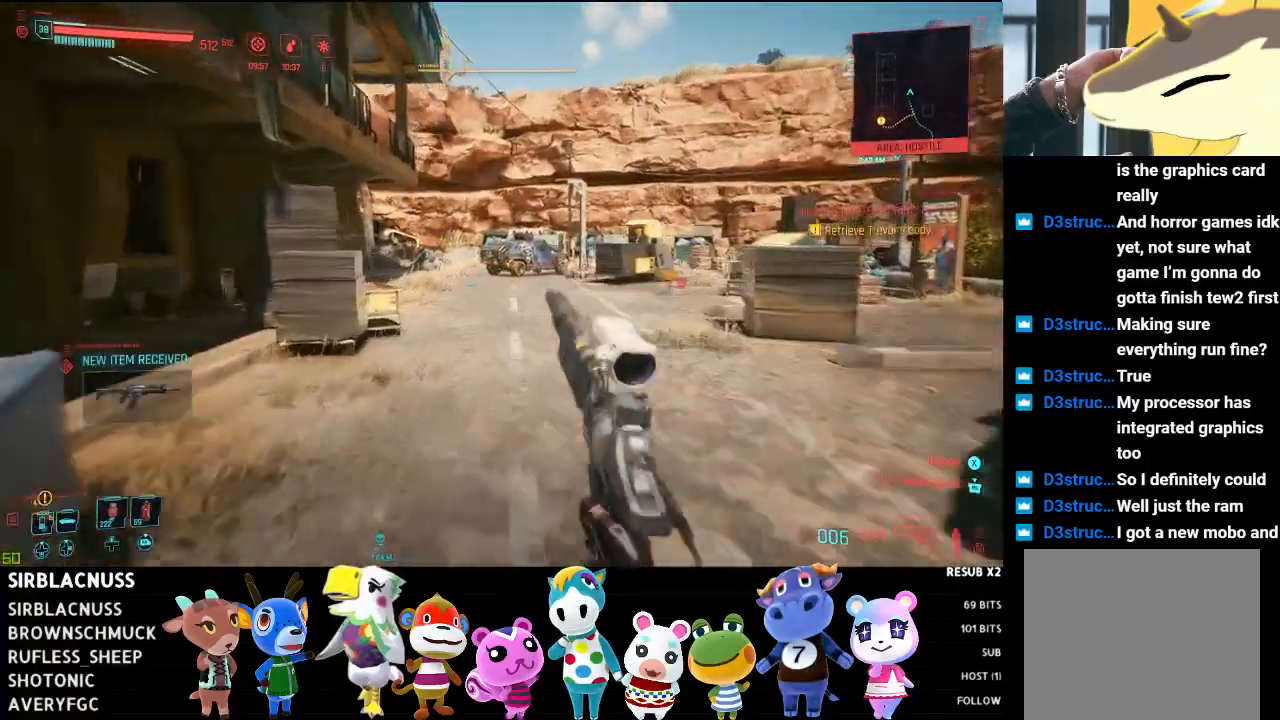
{"buttons": [], "left_stick": "up", "right_stick": "left", "events": [[433, "right_stick", "left"]]}
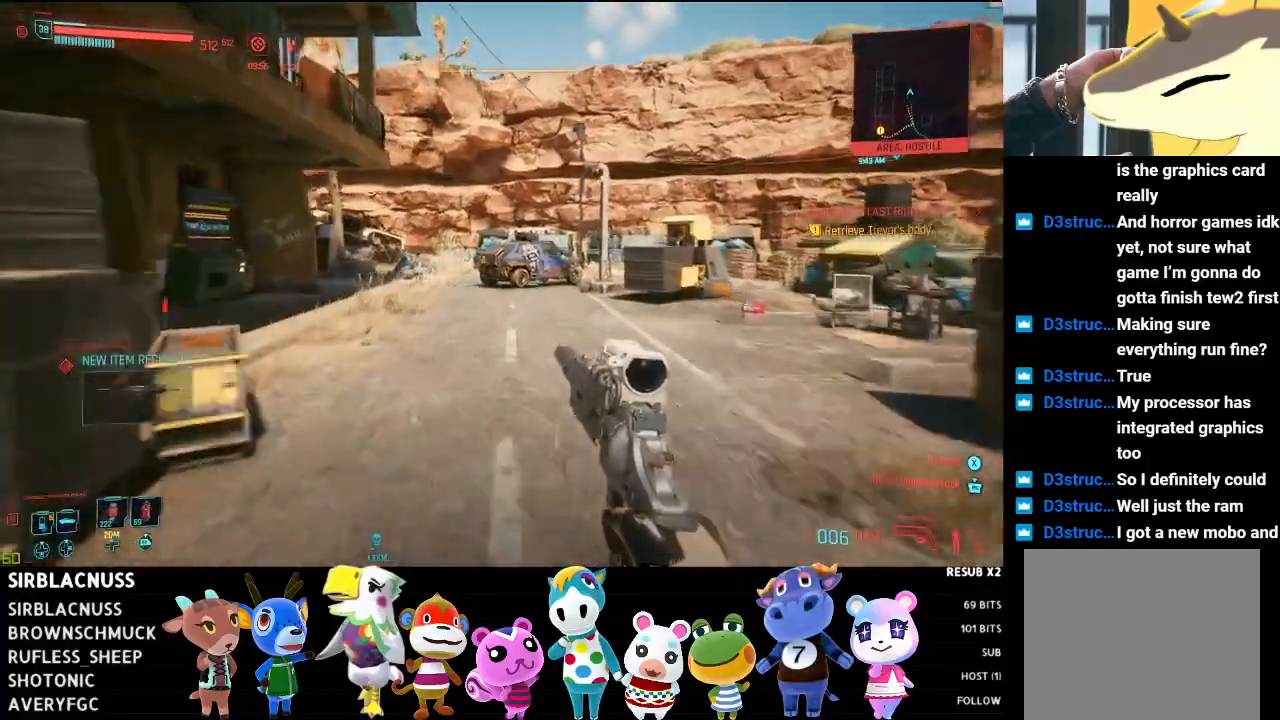
{"buttons": [], "left_stick": "up", "right_stick": "left", "events": []}
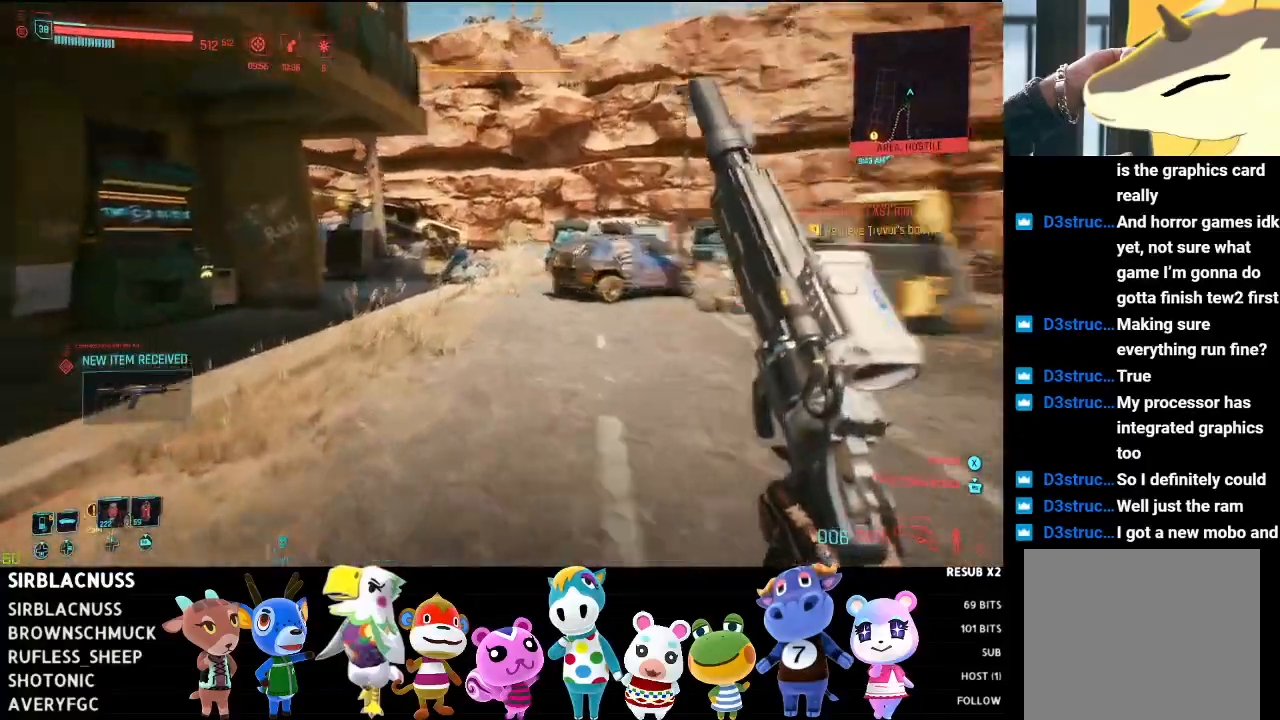
{"buttons": [], "left_stick": "up", "right_stick": "left", "events": []}
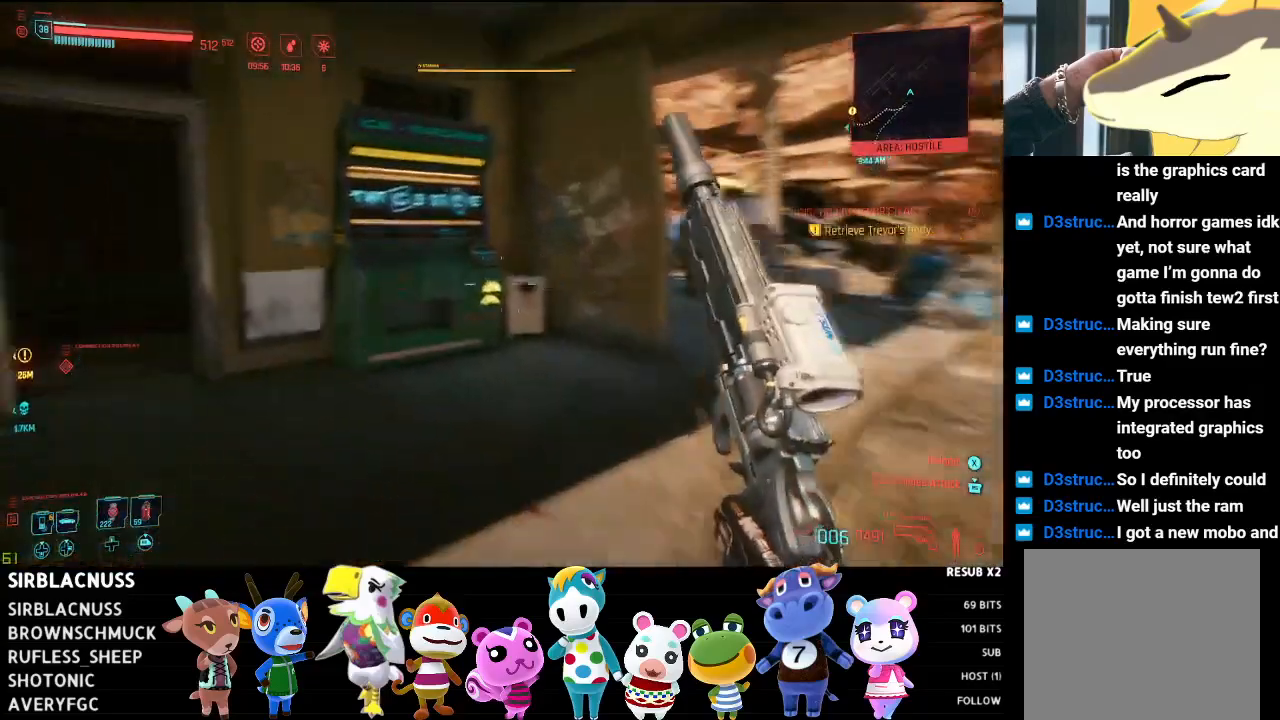
{"buttons": [], "left_stick": "right", "right_stick": "center", "events": [[50, "right_stick", "center"], [133, "left_stick", "up-right"], [233, "right_stick", "down-right"], [417, "left_stick", "right"], [500, "right_stick", "center"]]}